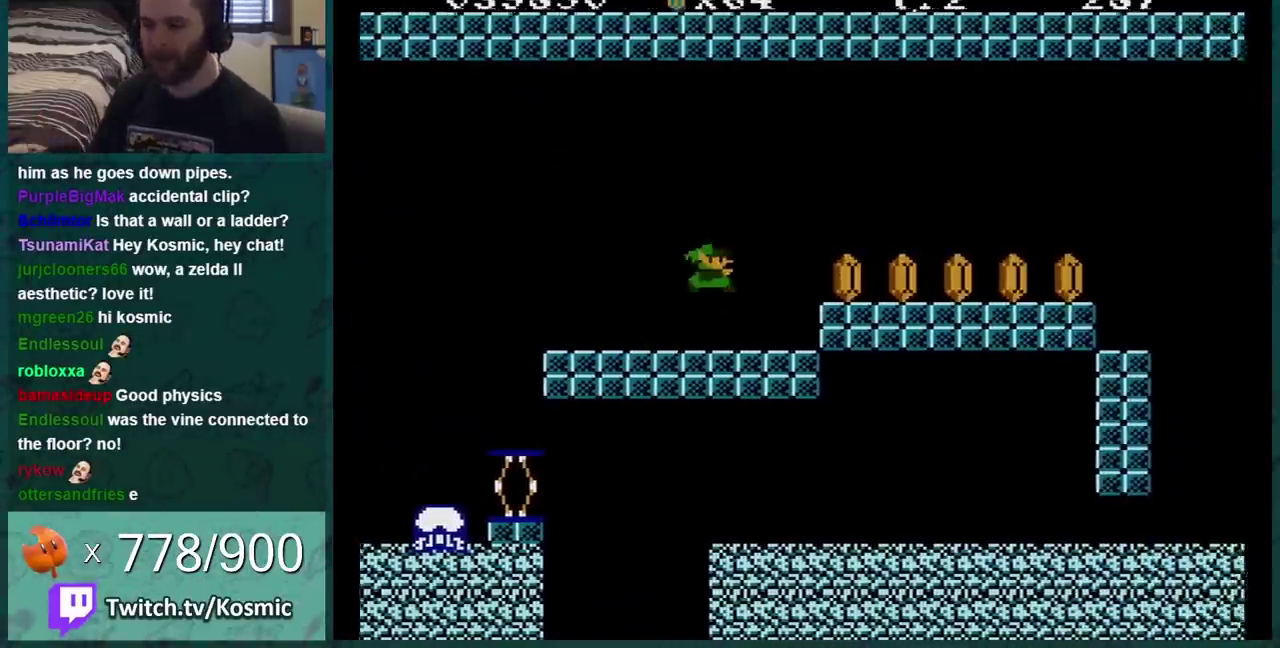
Gameplay with a controller (Nintendo layout); each line is a JSON object with the inputs held at the frame after it. "events" lists button and stick changes between this image and that frame as [ms after this image, input, new state], when the widget could be followed in between. Not read: L3 R3.
{"buttons": ["B", "DPAD_RIGHT"], "events": []}
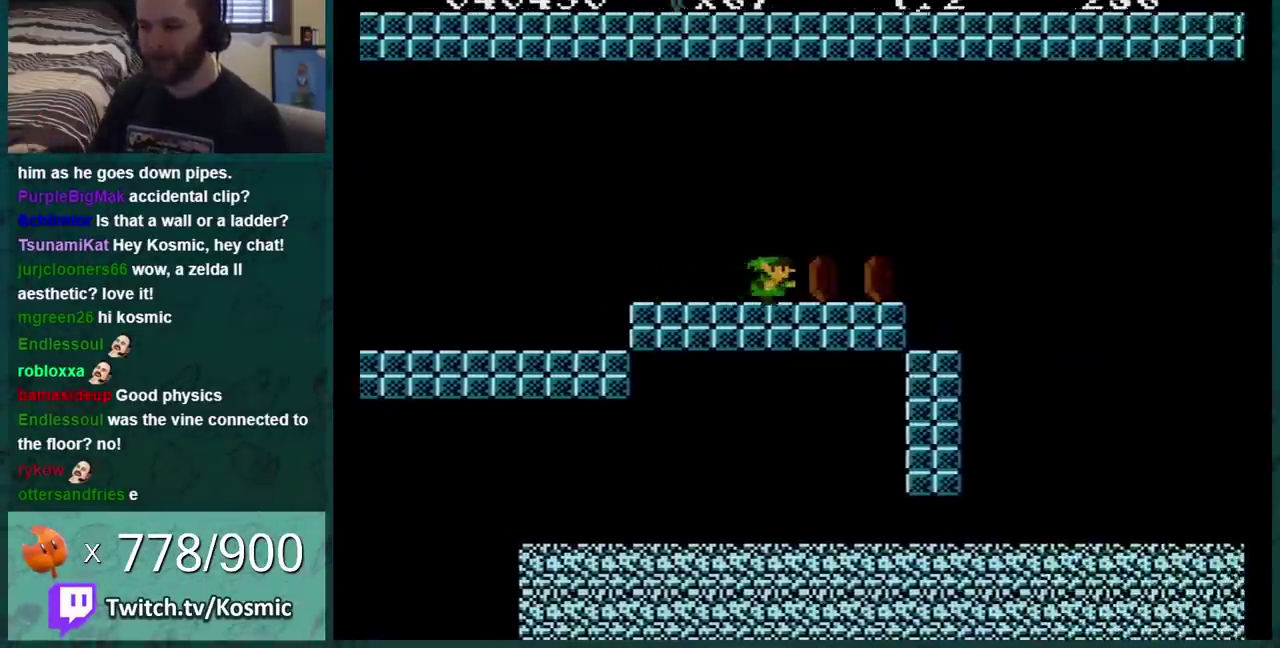
{"buttons": ["B", "DPAD_LEFT"], "events": [[167, "DPAD_RIGHT", "up"], [184, "DPAD_LEFT", "down"], [217, "A", "down"], [284, "A", "up"], [284, "DPAD_LEFT", "up"], [417, "DPAD_LEFT", "down"]]}
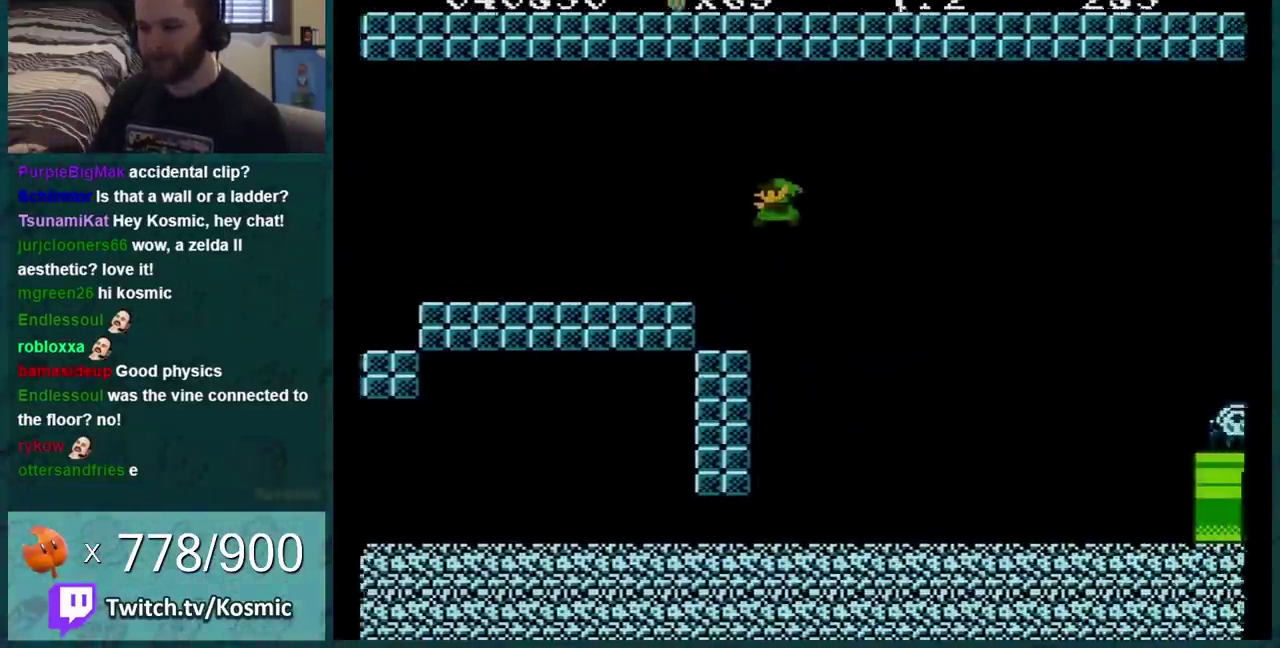
{"buttons": ["B", "DPAD_LEFT"], "events": []}
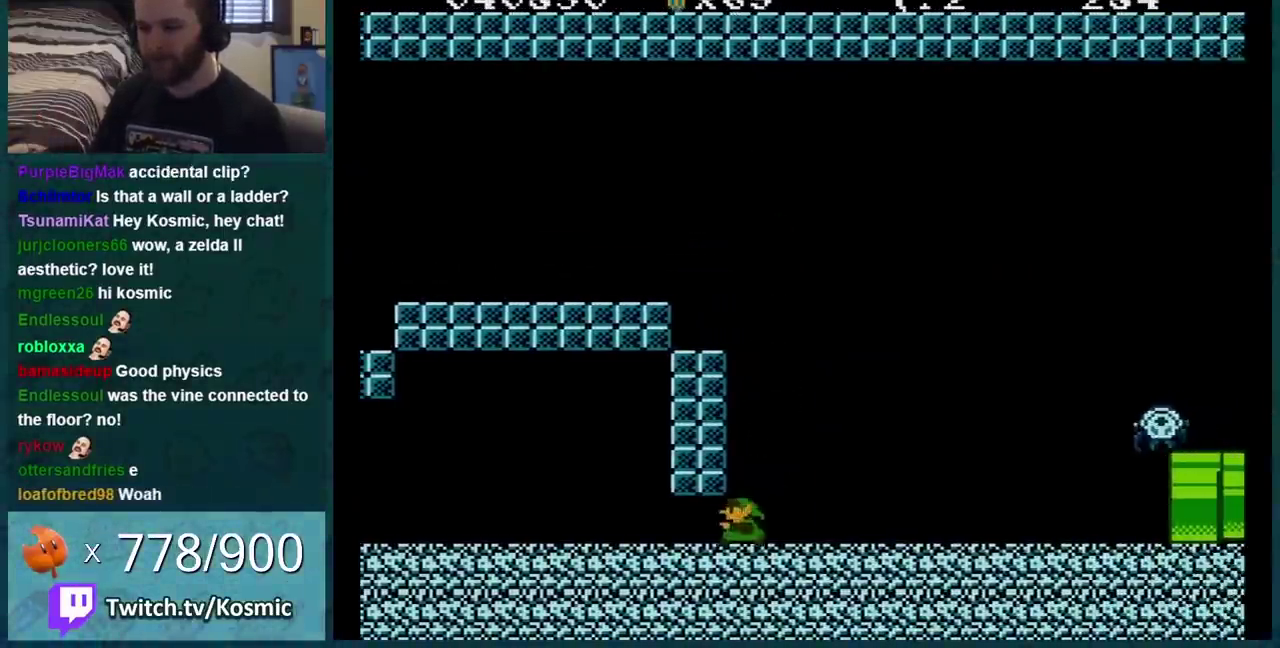
{"buttons": ["A", "B", "DPAD_RIGHT"], "events": [[117, "DPAD_LEFT", "up"], [150, "DPAD_RIGHT", "down"], [217, "A", "down"], [317, "A", "up"], [434, "A", "down"]]}
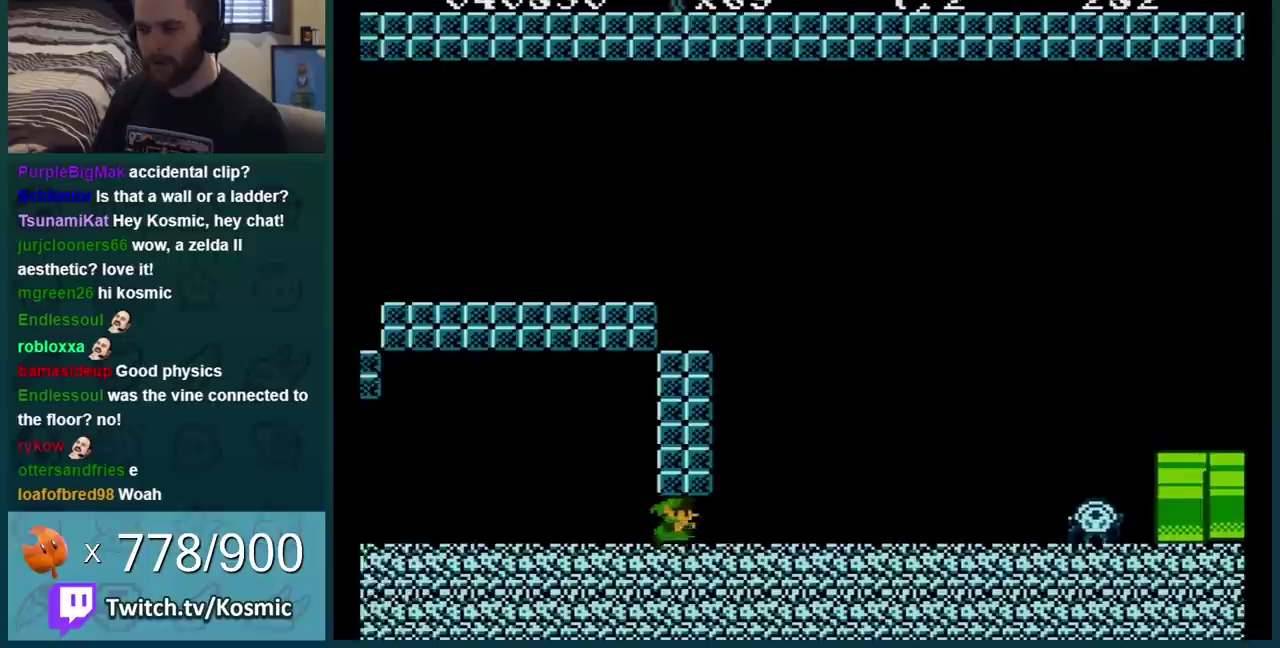
{"buttons": ["B"], "events": [[34, "A", "up"], [334, "DPAD_RIGHT", "up"]]}
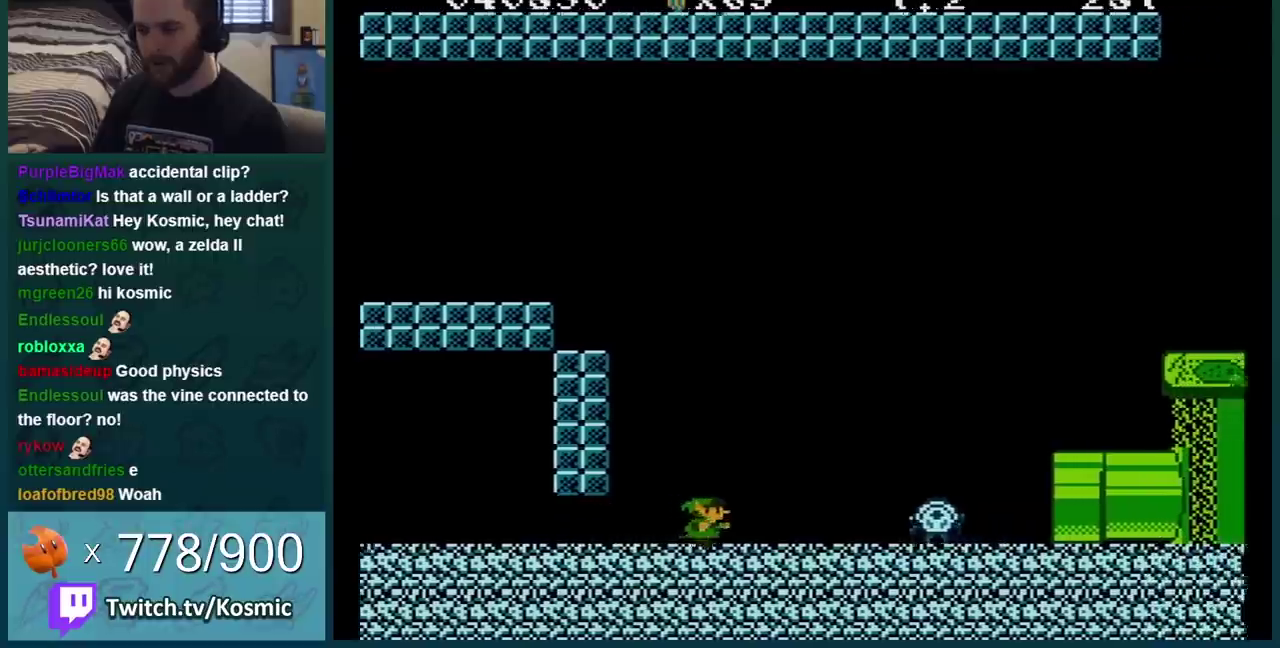
{"buttons": ["B"], "events": [[217, "DPAD_LEFT", "down"], [350, "DPAD_LEFT", "up"]]}
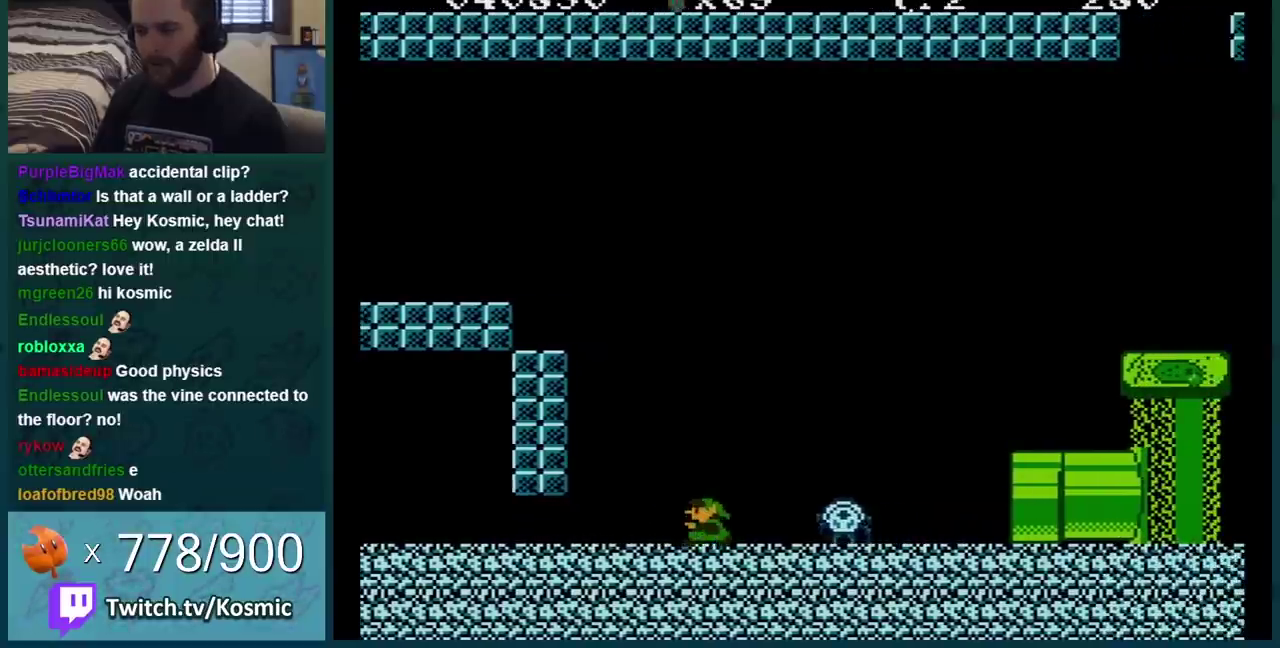
{"buttons": ["B"], "events": [[151, "DPAD_LEFT", "down"], [401, "DPAD_LEFT", "up"]]}
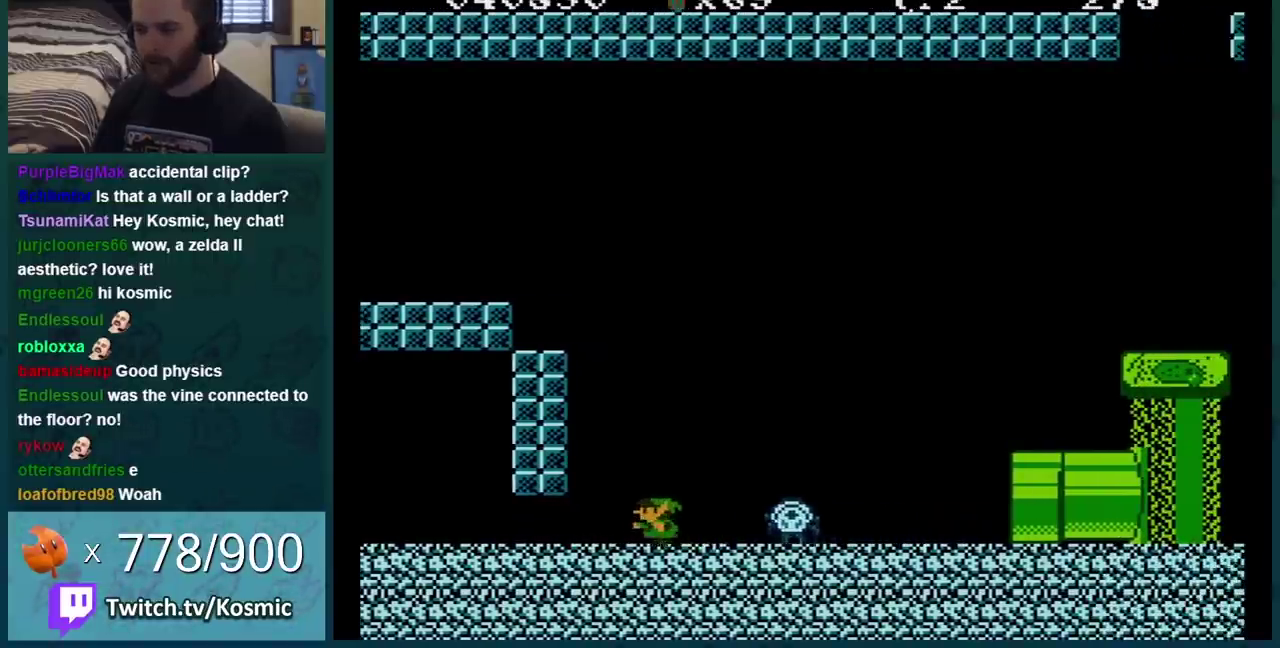
{"buttons": ["B"], "events": [[334, "DPAD_LEFT", "down"], [484, "DPAD_LEFT", "up"]]}
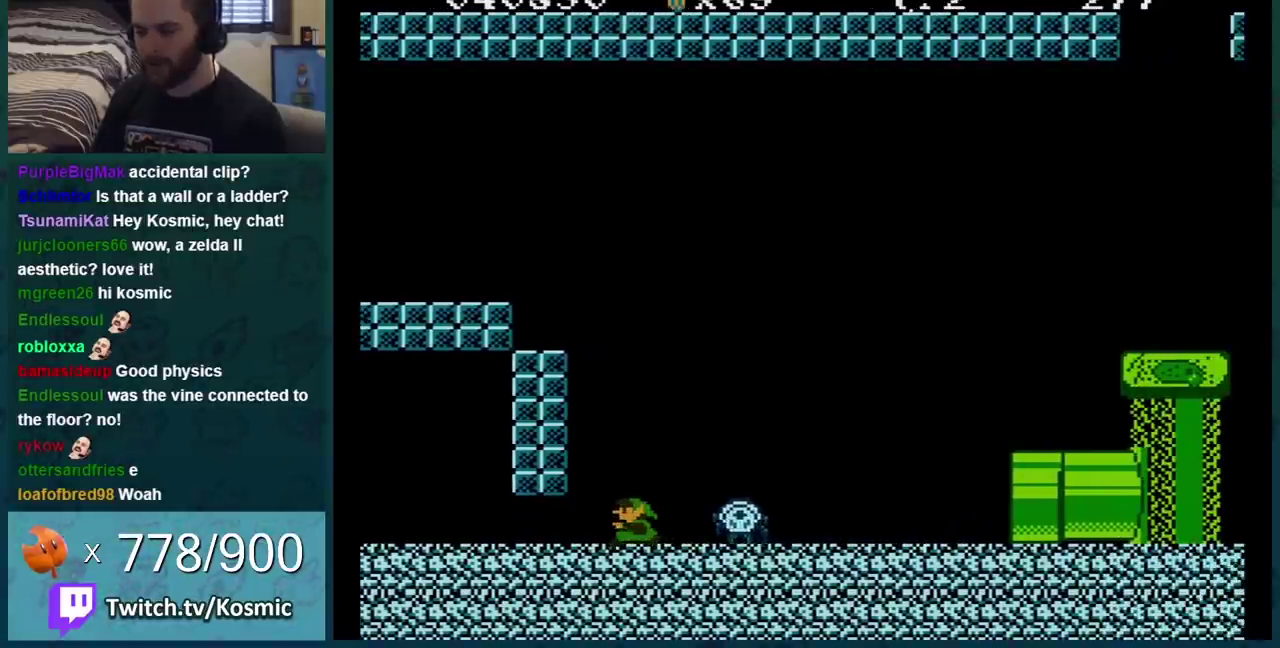
{"buttons": ["B", "DPAD_RIGHT"], "events": [[251, "A", "down"], [434, "DPAD_RIGHT", "down"], [468, "A", "up"]]}
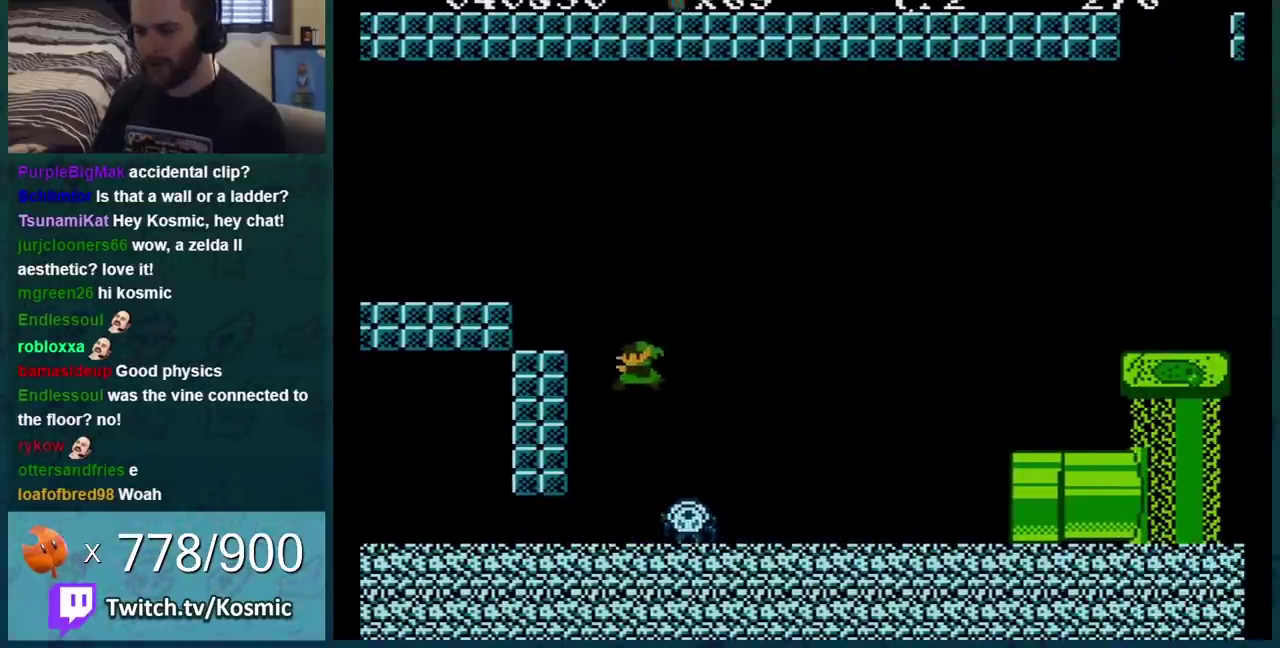
{"buttons": ["B", "DPAD_LEFT"], "events": [[17, "DPAD_RIGHT", "up"], [150, "DPAD_RIGHT", "down"], [334, "DPAD_RIGHT", "up"], [434, "DPAD_LEFT", "down"]]}
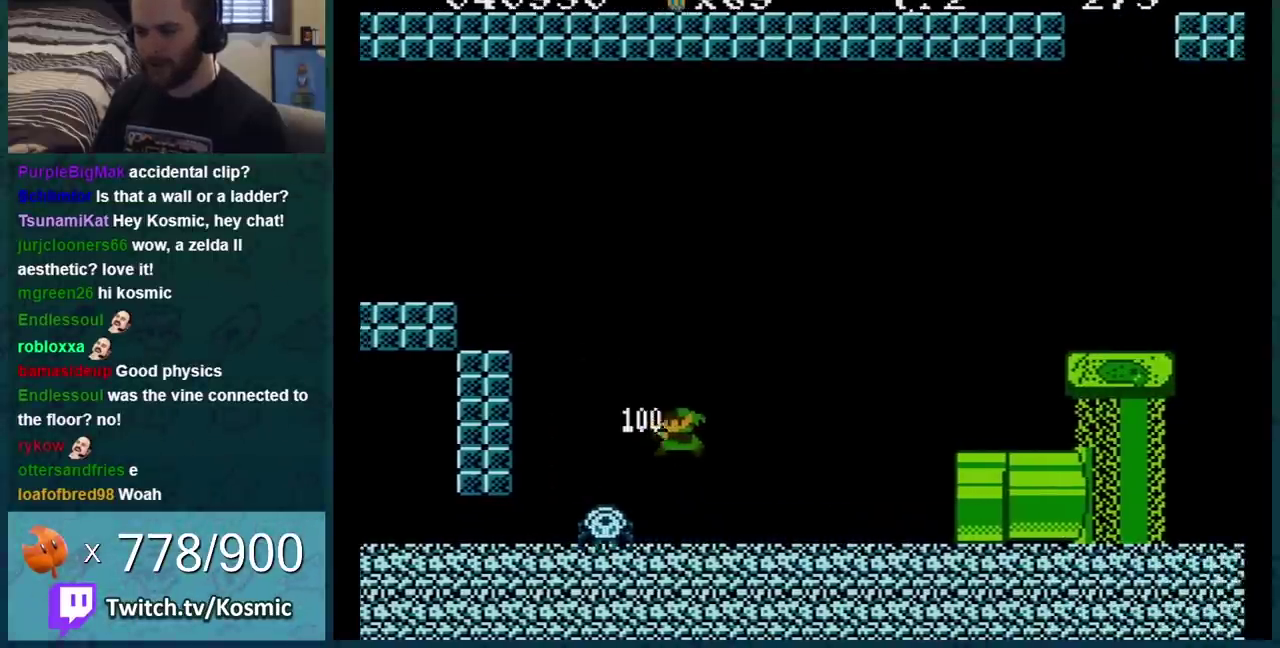
{"buttons": ["B"], "events": [[84, "DPAD_LEFT", "up"]]}
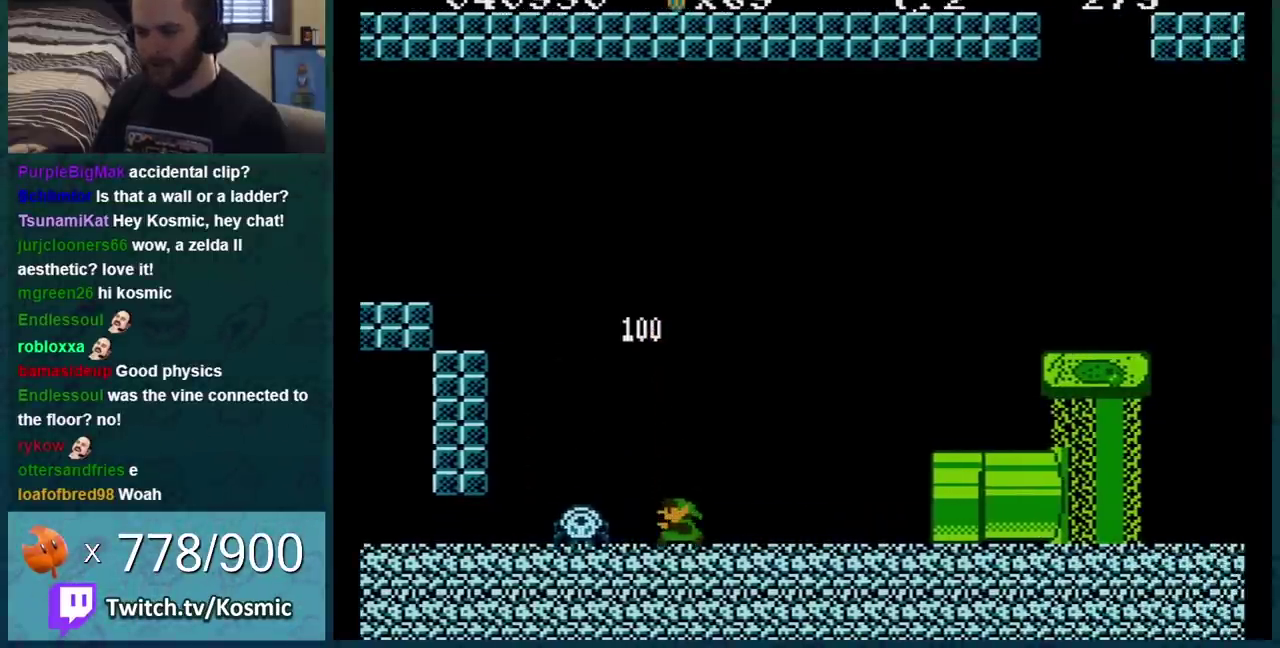
{"buttons": ["A", "B", "DPAD_LEFT"], "events": [[50, "DPAD_RIGHT", "down"], [217, "DPAD_RIGHT", "up"], [434, "A", "down"], [467, "DPAD_LEFT", "down"]]}
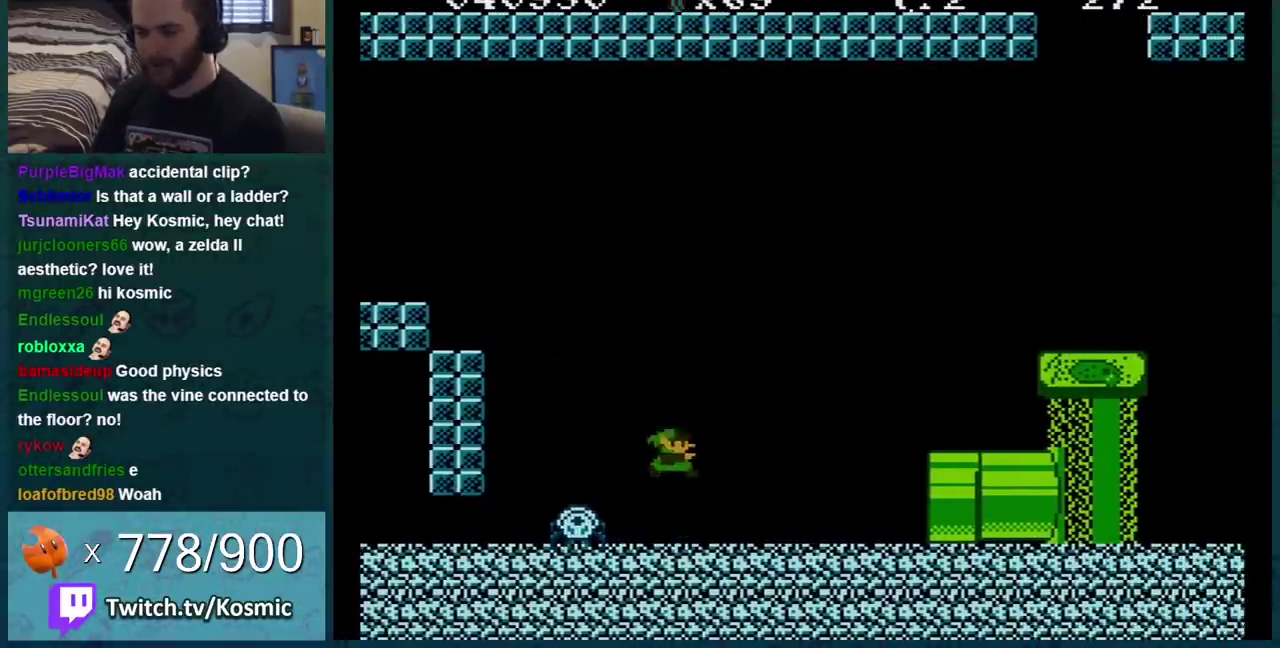
{"buttons": ["B"], "events": [[418, "A", "up"], [418, "DPAD_LEFT", "up"]]}
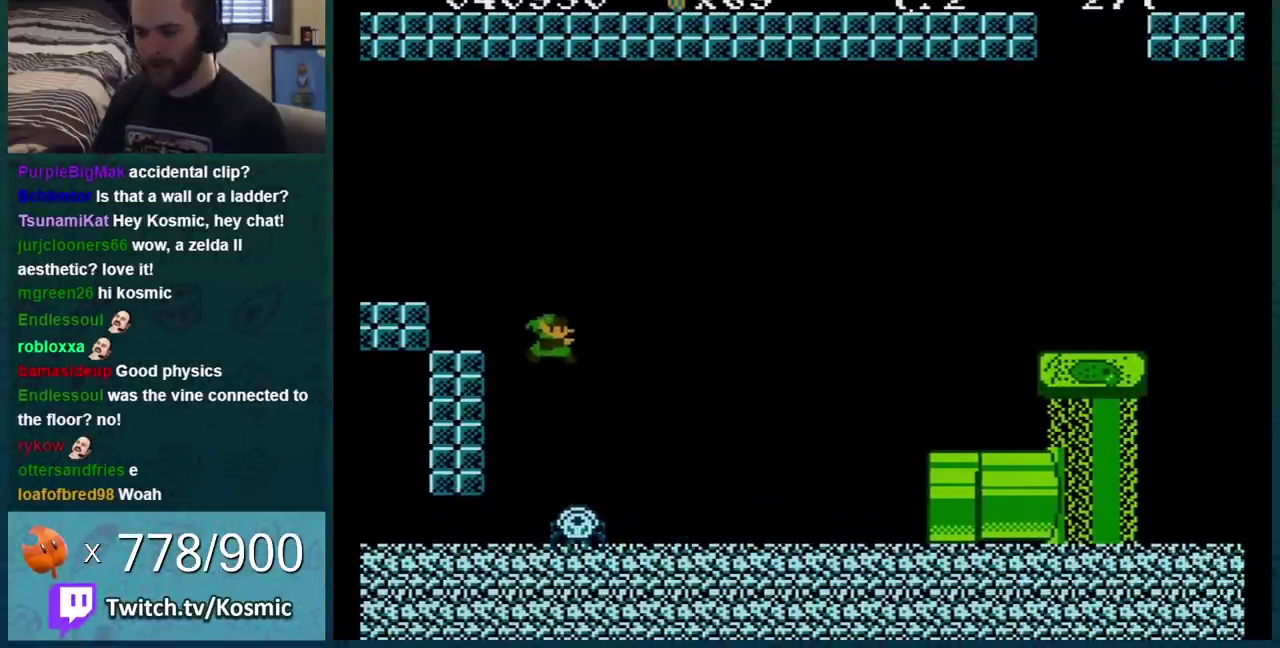
{"buttons": ["B", "DPAD_RIGHT"], "events": [[50, "DPAD_RIGHT", "down"], [234, "DPAD_RIGHT", "up"], [417, "DPAD_RIGHT", "down"]]}
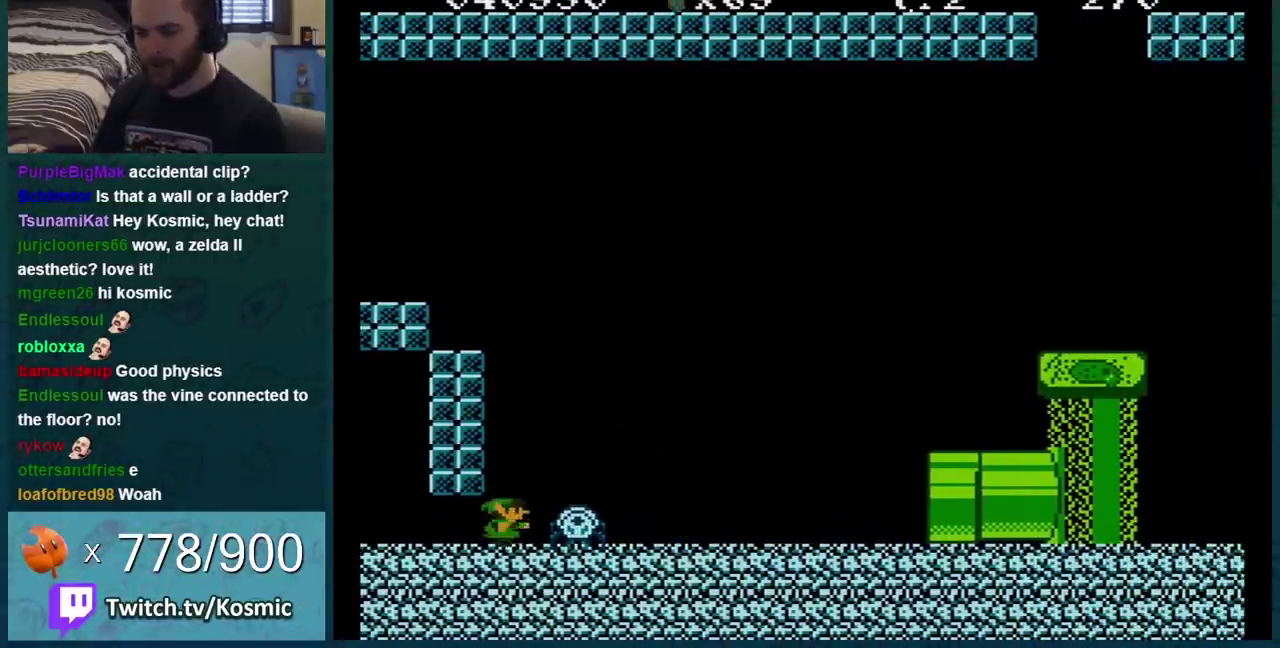
{"buttons": ["B"], "events": [[267, "DPAD_RIGHT", "up"]]}
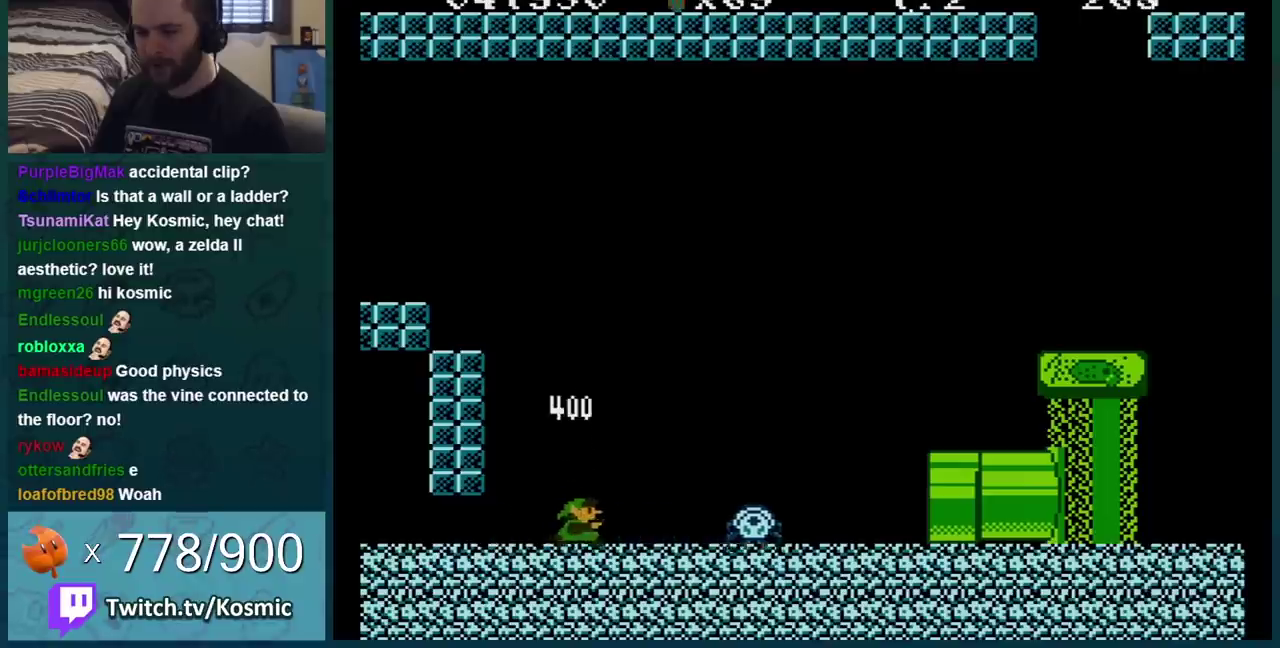
{"buttons": ["B", "DPAD_RIGHT"], "events": [[17, "DPAD_RIGHT", "down"], [117, "A", "down"], [484, "A", "up"]]}
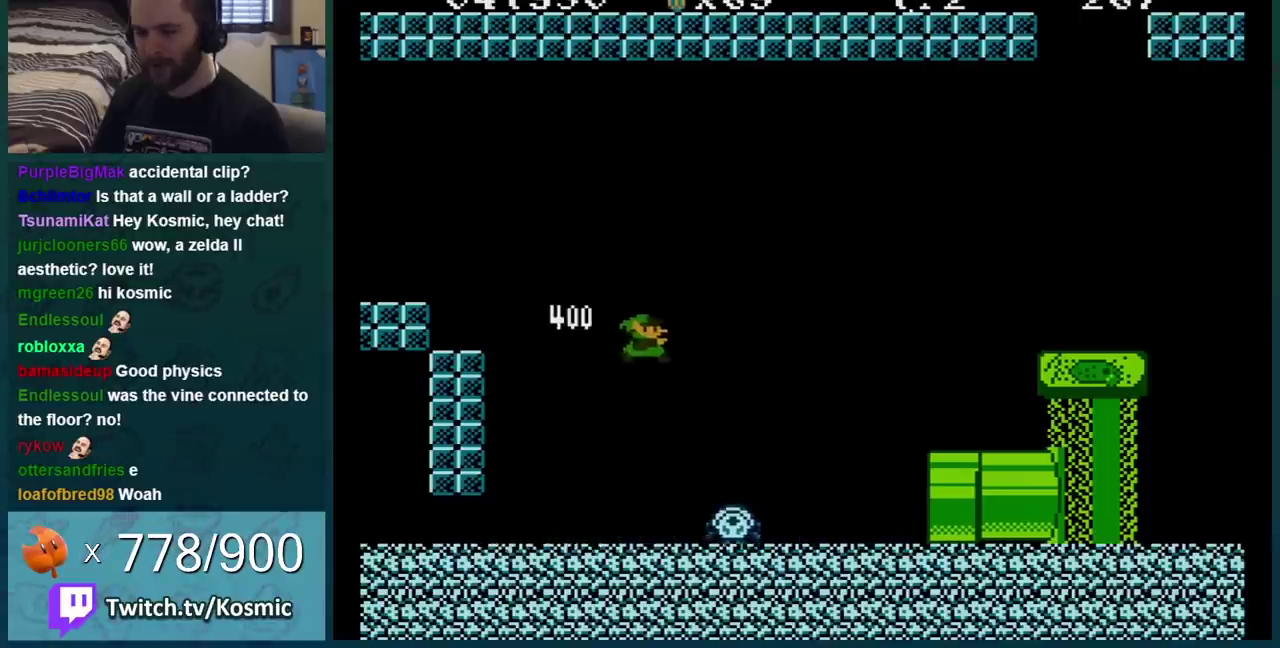
{"buttons": ["B", "DPAD_RIGHT"], "events": [[334, "DPAD_RIGHT", "up"], [384, "DPAD_RIGHT", "down"]]}
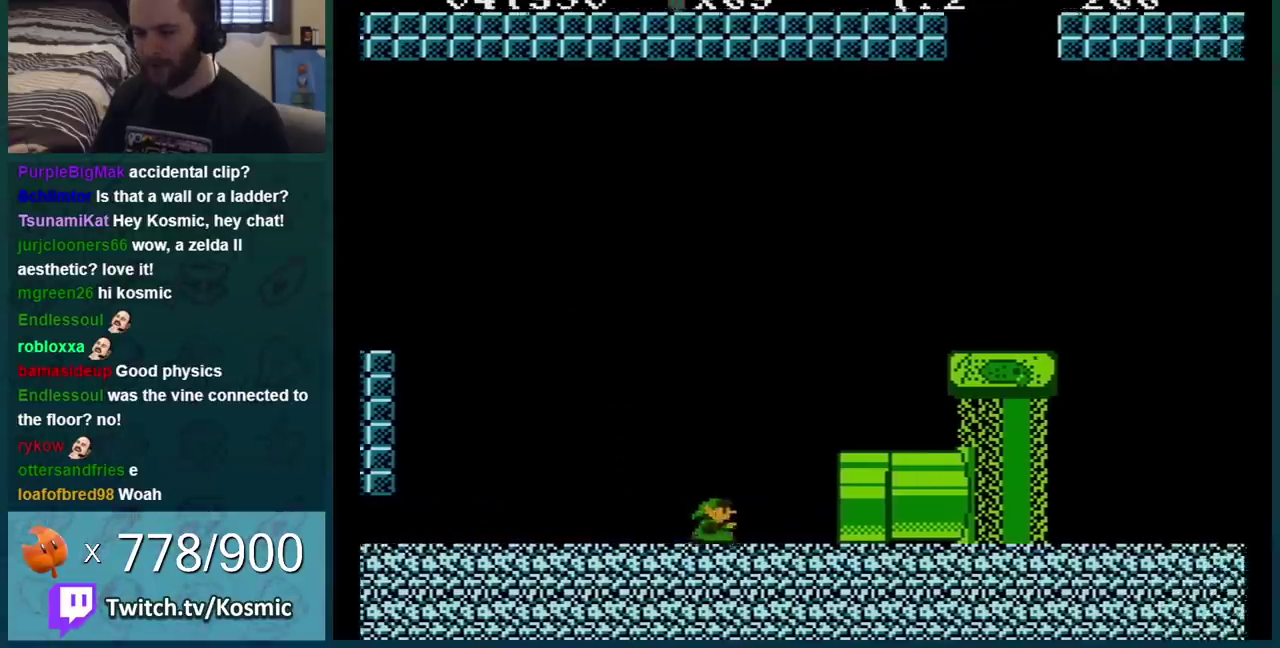
{"buttons": ["B"], "events": [[17, "A", "down"], [17, "DPAD_RIGHT", "up"], [200, "A", "up"]]}
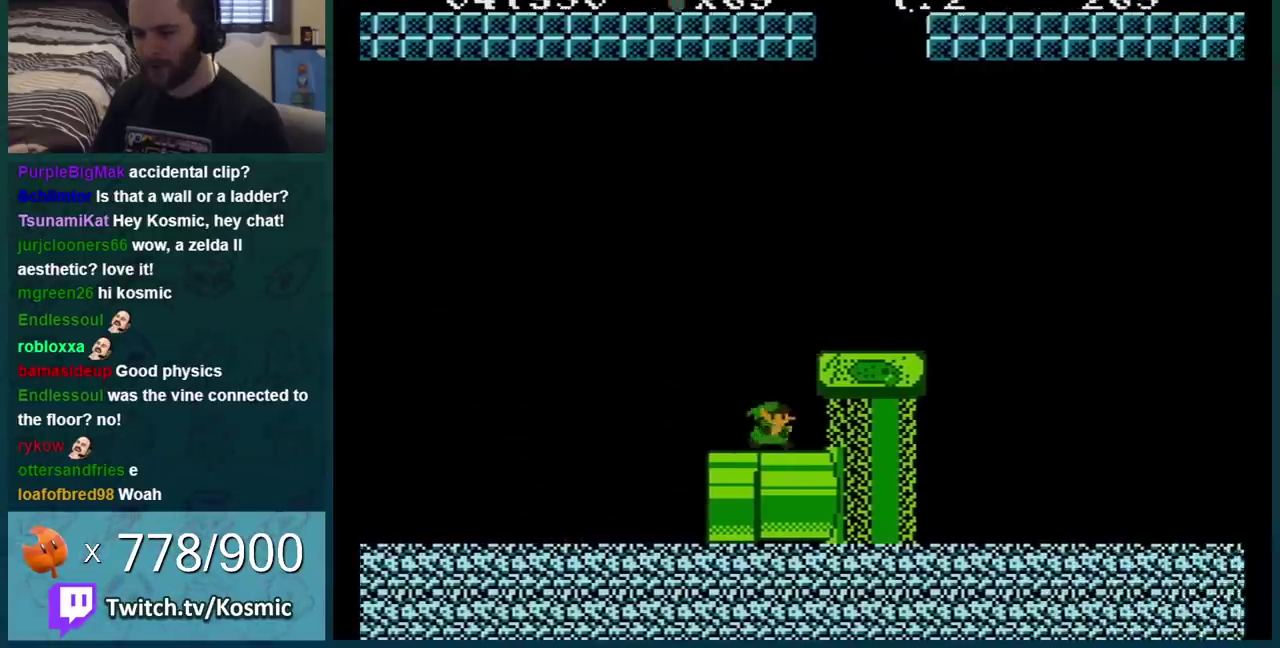
{"buttons": ["B", "DPAD_RIGHT"], "events": [[167, "A", "down"], [234, "DPAD_RIGHT", "down"], [351, "A", "up"]]}
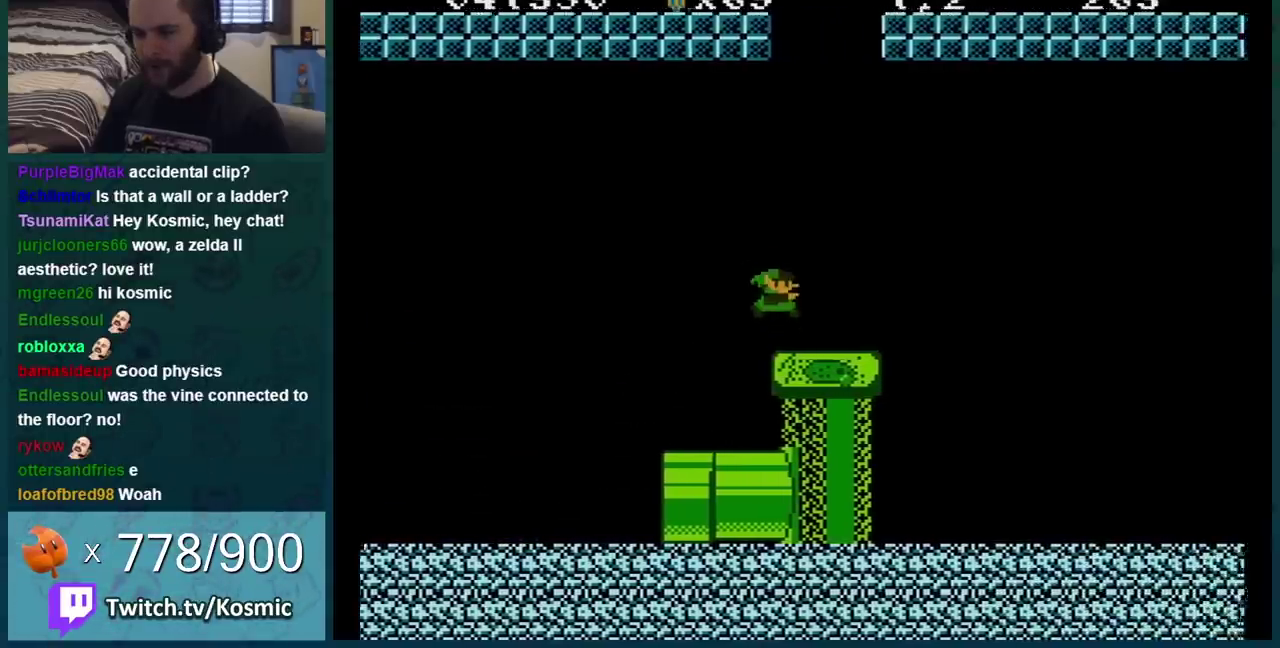
{"buttons": ["B"], "events": [[83, "DPAD_RIGHT", "up"]]}
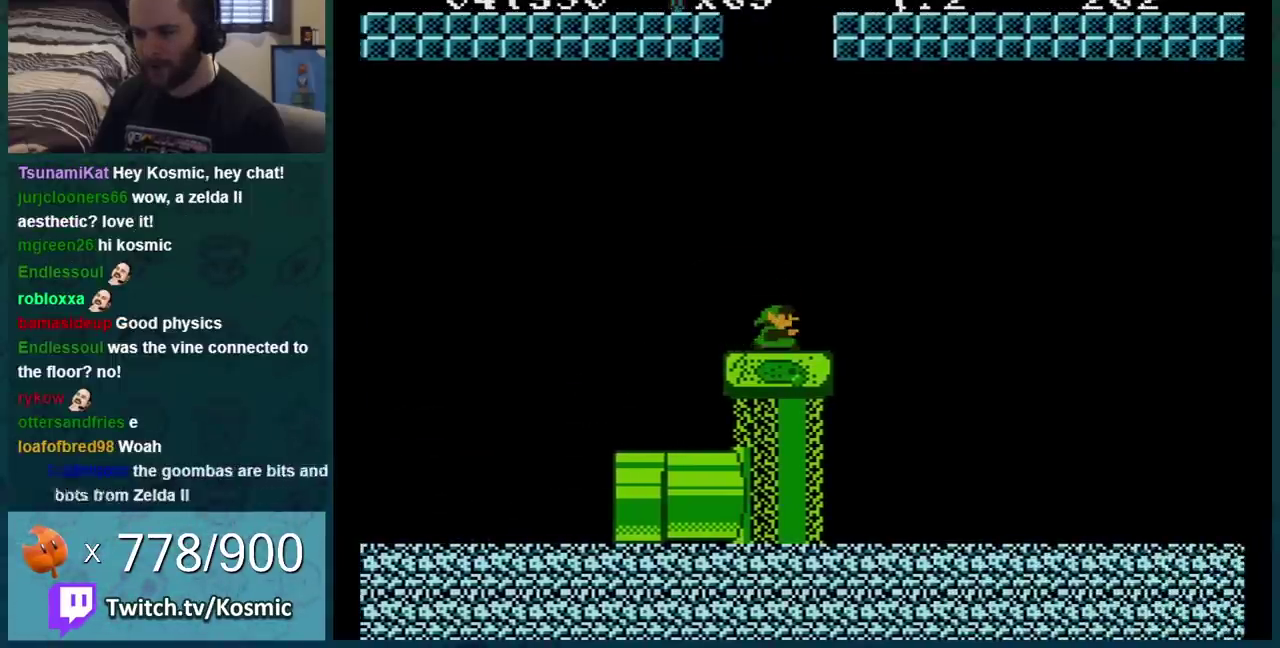
{"buttons": ["B", "DPAD_DOWN"], "events": [[201, "DPAD_RIGHT", "down"], [334, "DPAD_RIGHT", "up"], [418, "DPAD_DOWN", "down"]]}
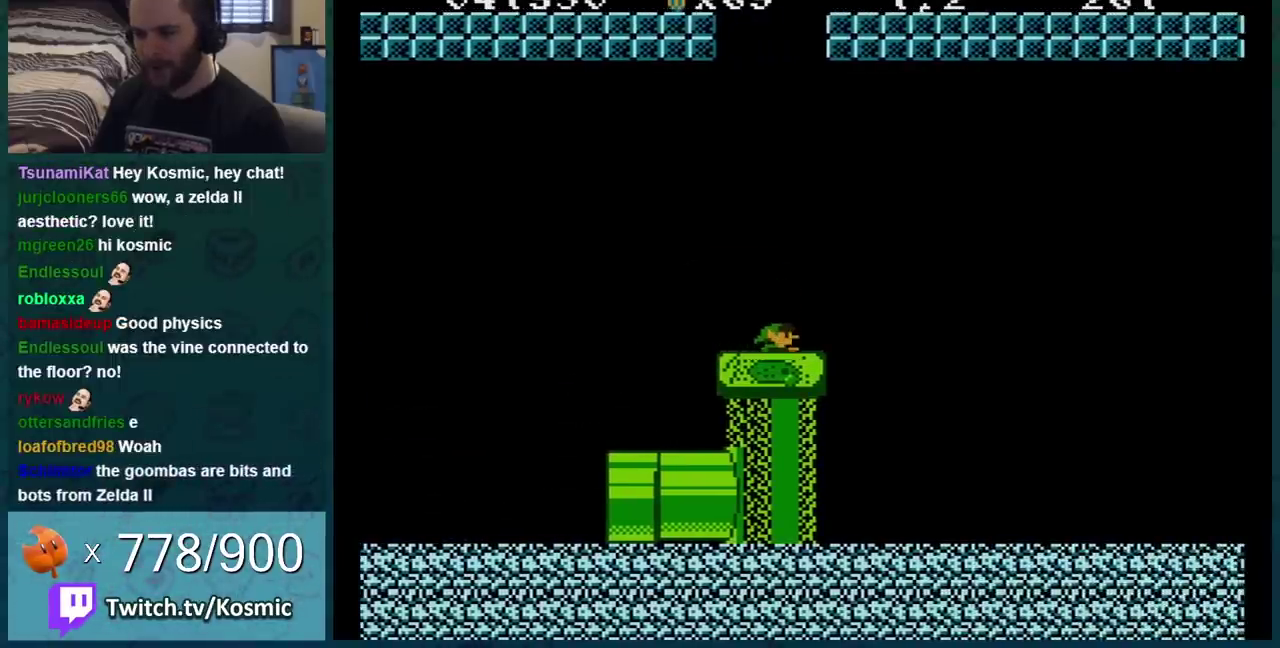
{"buttons": ["B"], "events": [[67, "DPAD_DOWN", "up"]]}
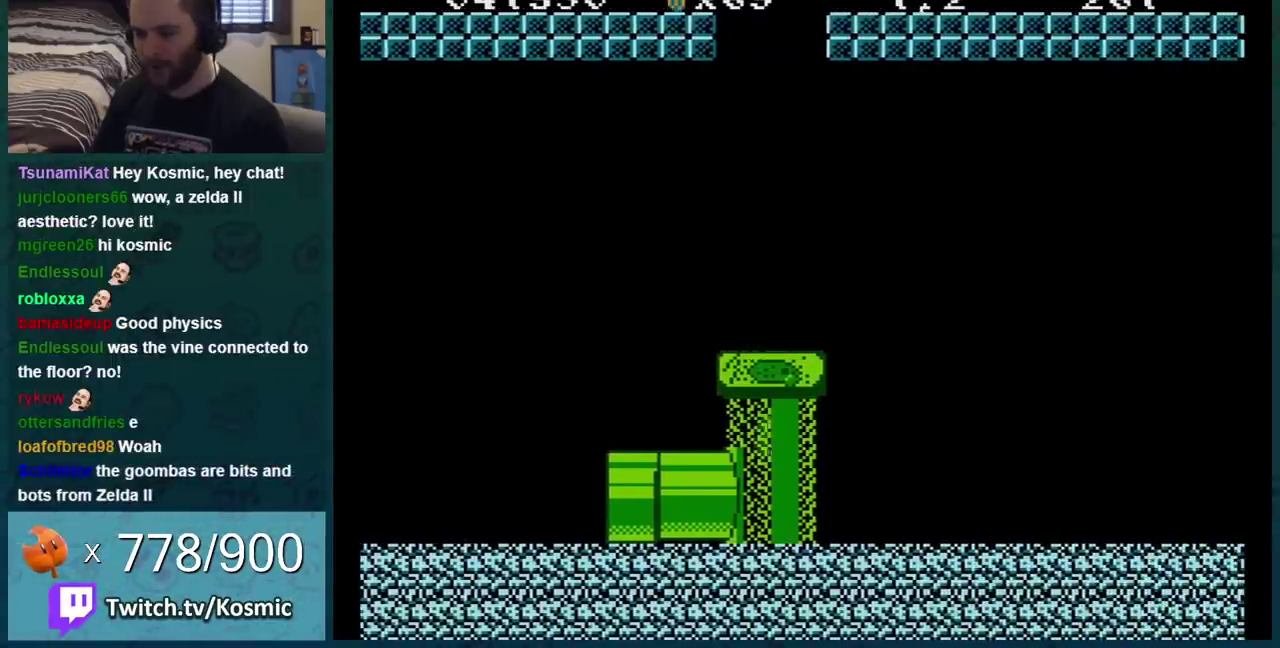
{"buttons": ["B"], "events": []}
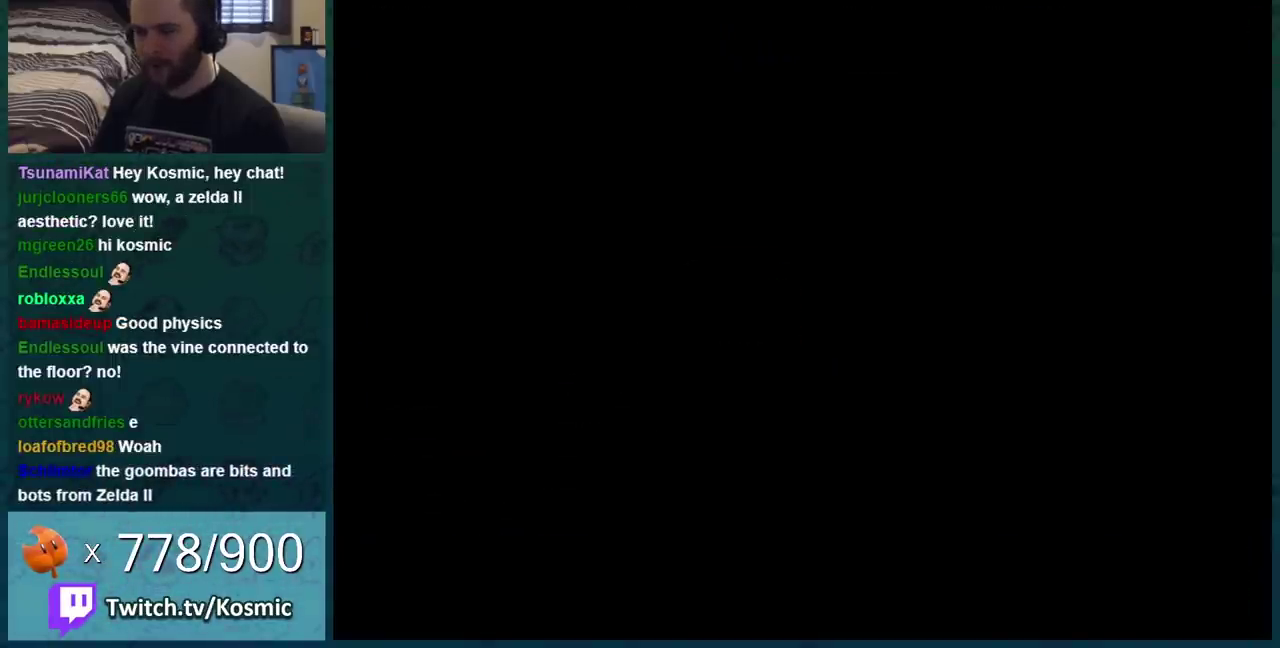
{"buttons": ["B"], "events": []}
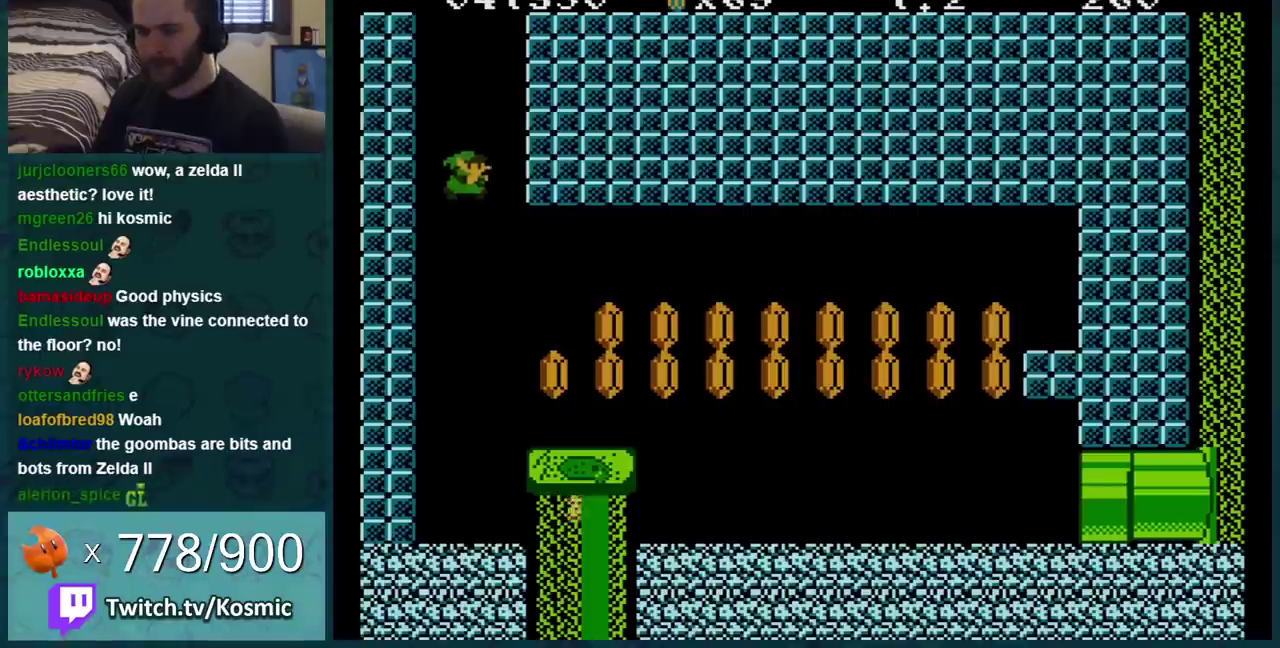
{"buttons": ["B"], "events": []}
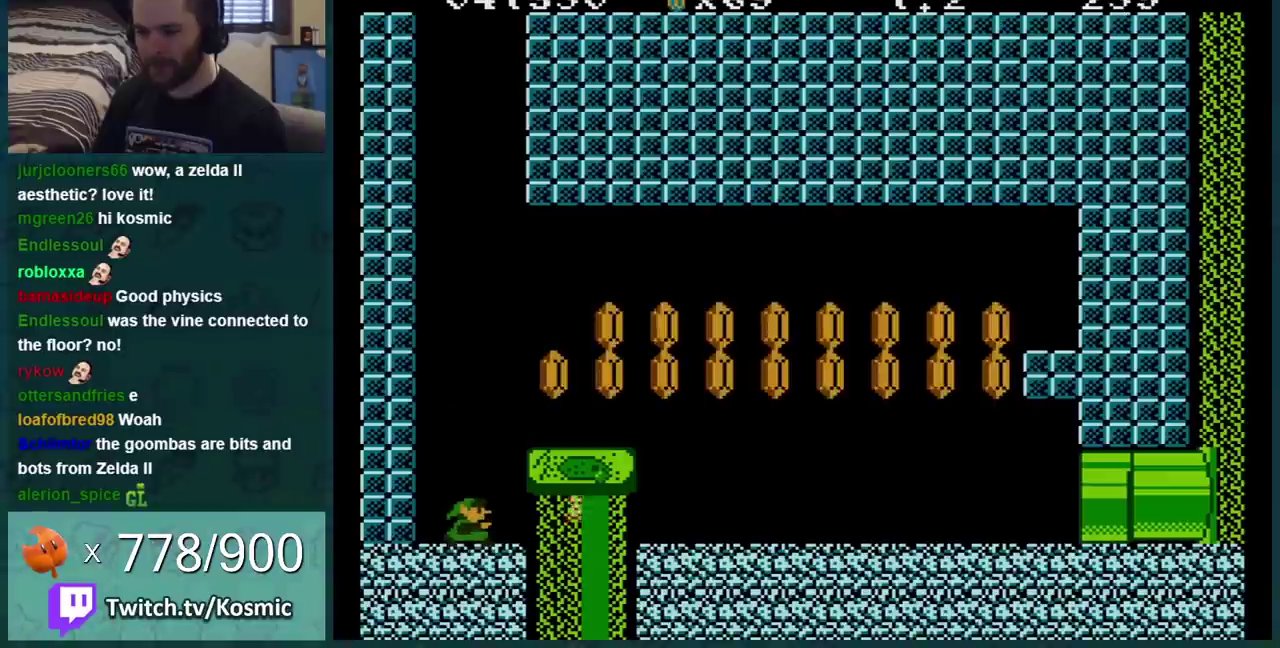
{"buttons": ["B"], "events": []}
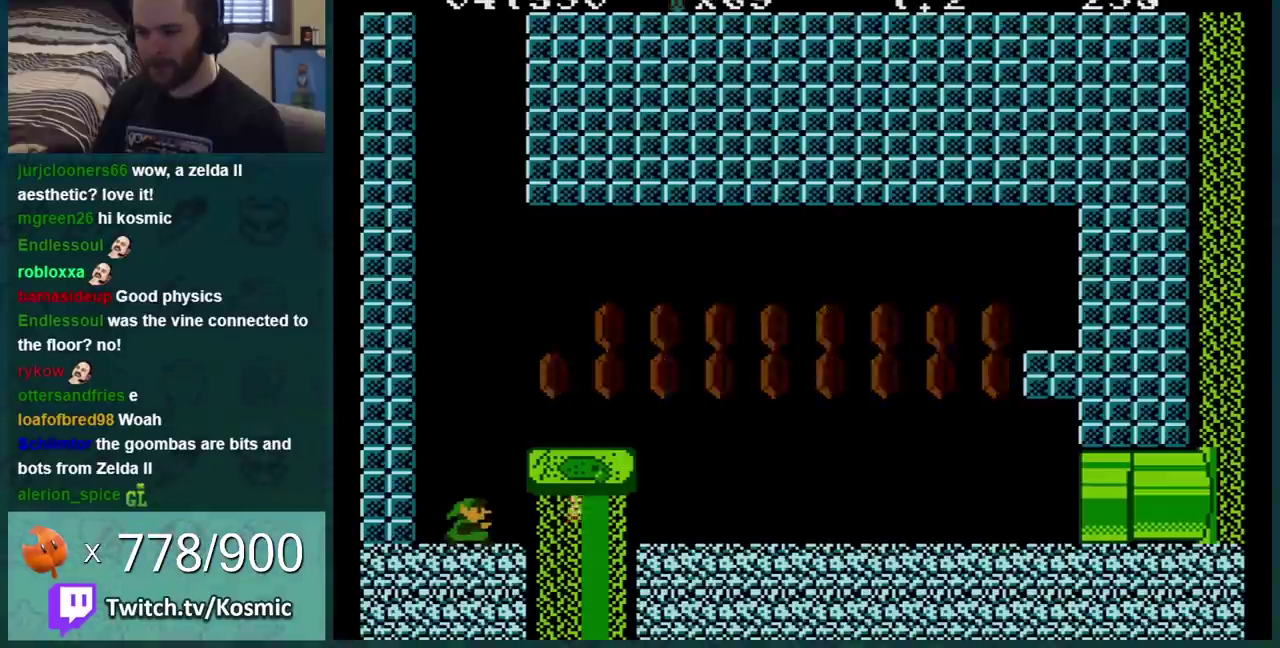
{"buttons": ["B", "DPAD_RIGHT"], "events": [[434, "DPAD_RIGHT", "down"]]}
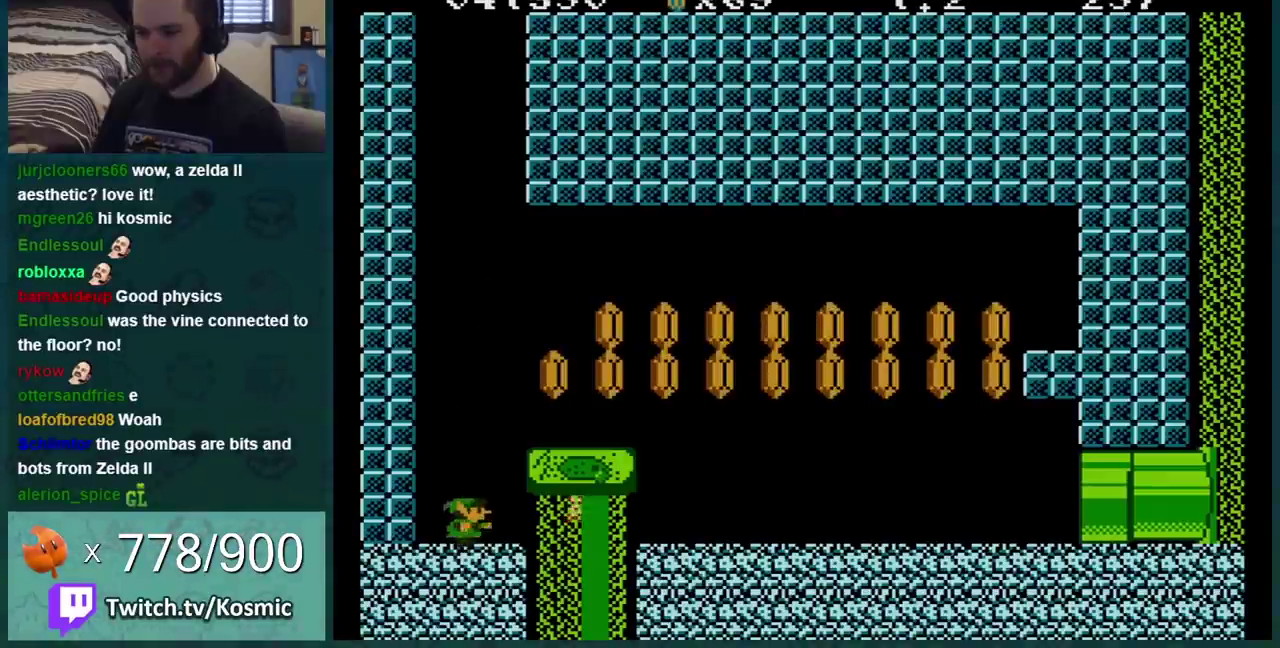
{"buttons": ["B", "DPAD_LEFT"], "events": [[150, "DPAD_RIGHT", "up"], [217, "DPAD_LEFT", "down"]]}
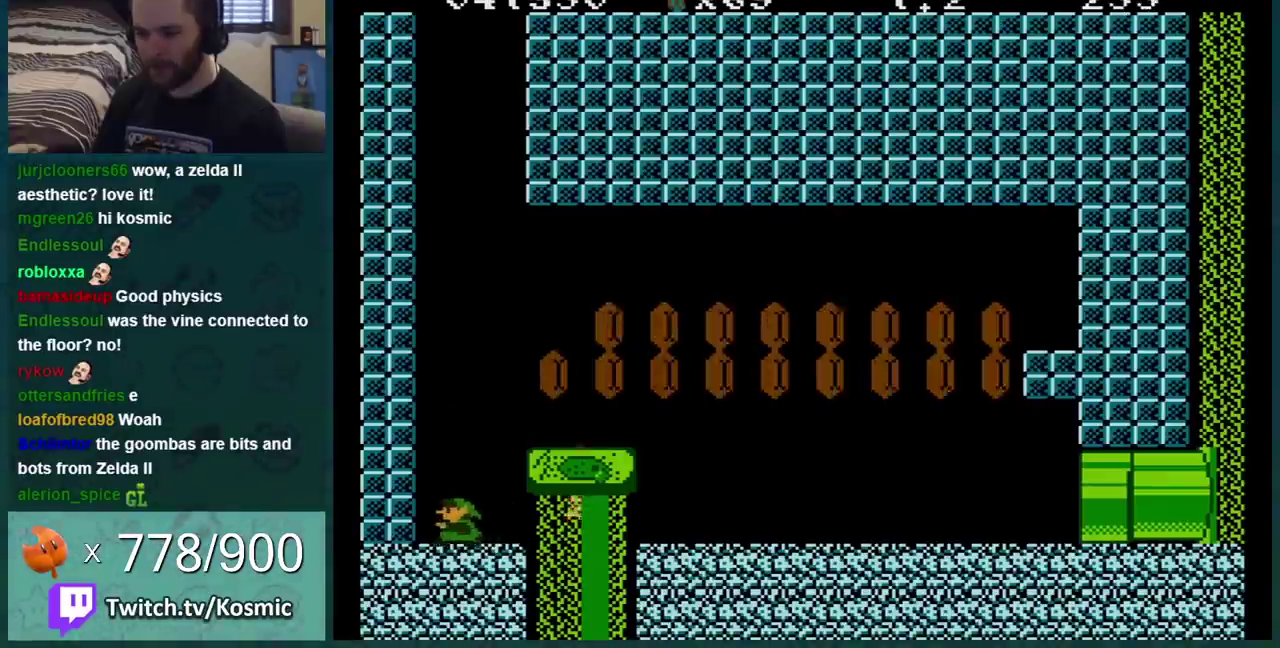
{"buttons": ["B"], "events": [[251, "DPAD_LEFT", "up"]]}